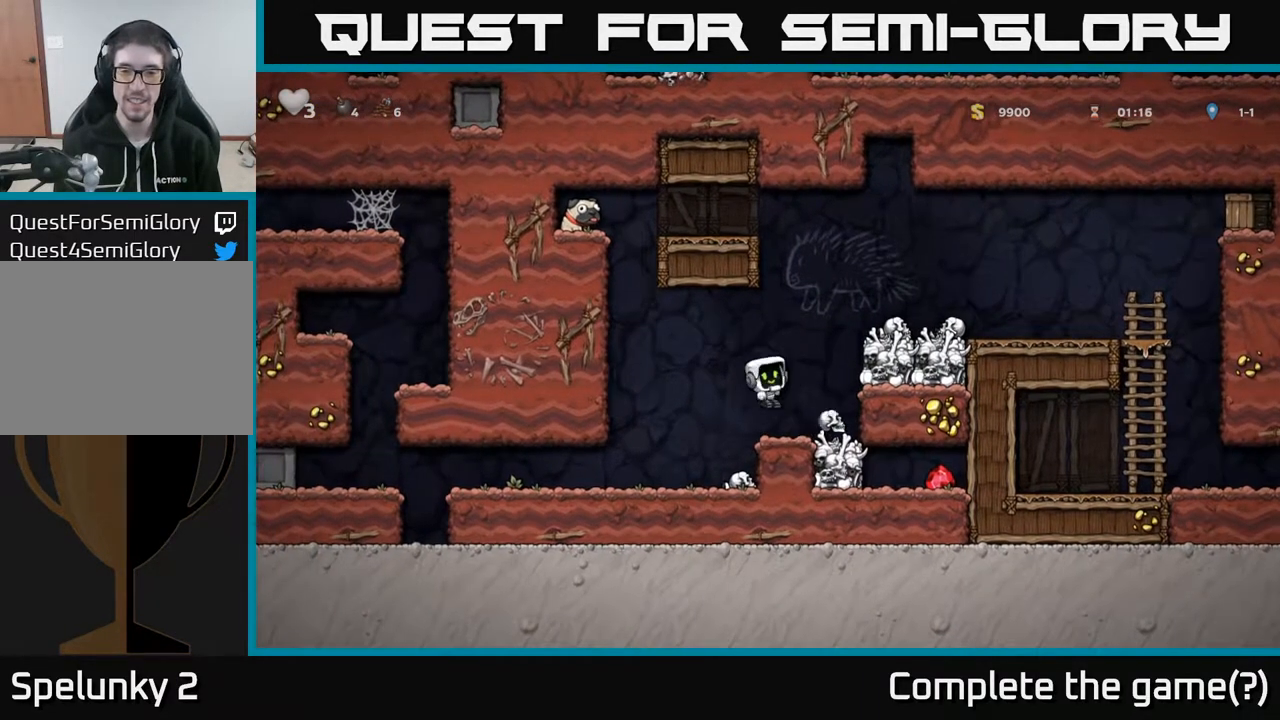
Gameplay with a controller (Xbox layout); each line is a JSON object with the inputs held at the frame after it. "events" lists button and stick changes between this image and that frame as [ms after this image, input, new state], when the widget could be followed in between.
{"buttons": ["DPAD_RIGHT"], "left_stick": "center", "right_stick": "center", "events": [[17, "X", "up"], [50, "DPAD_DOWN", "up"], [117, "DPAD_RIGHT", "down"]]}
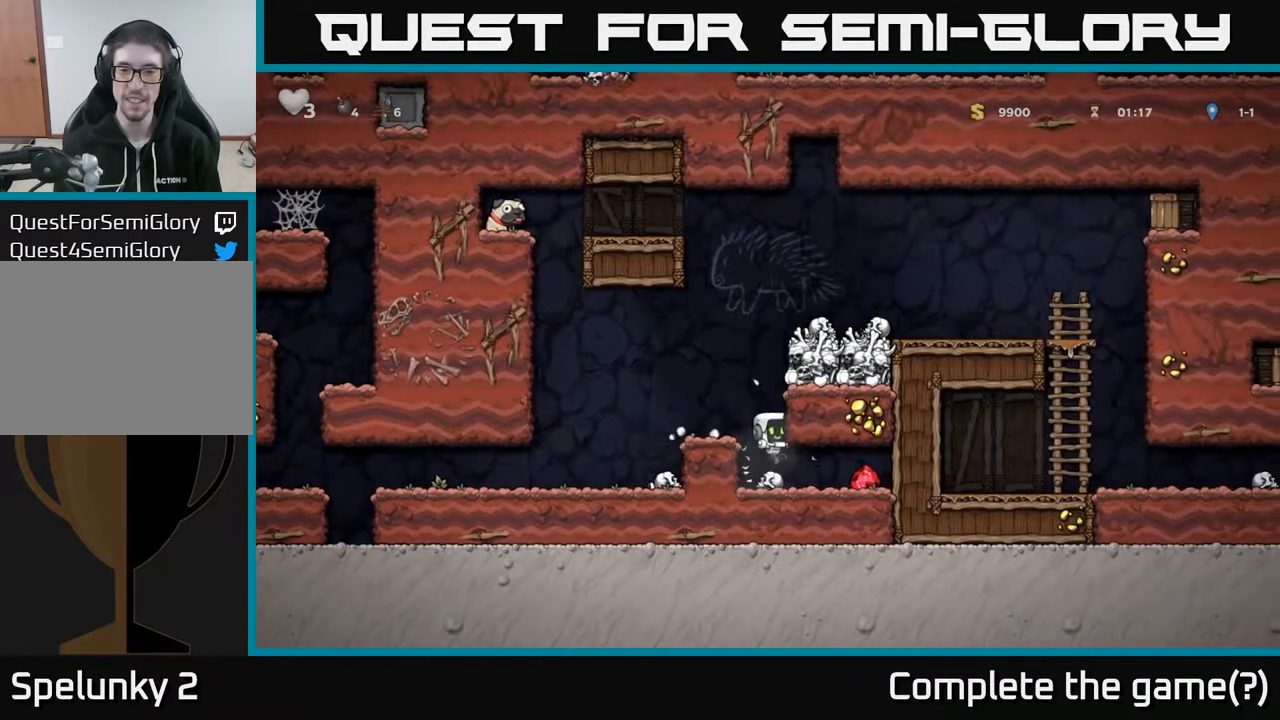
{"buttons": ["DPAD_LEFT"], "left_stick": "center", "right_stick": "center", "events": [[317, "DPAD_RIGHT", "up"], [350, "DPAD_LEFT", "down"]]}
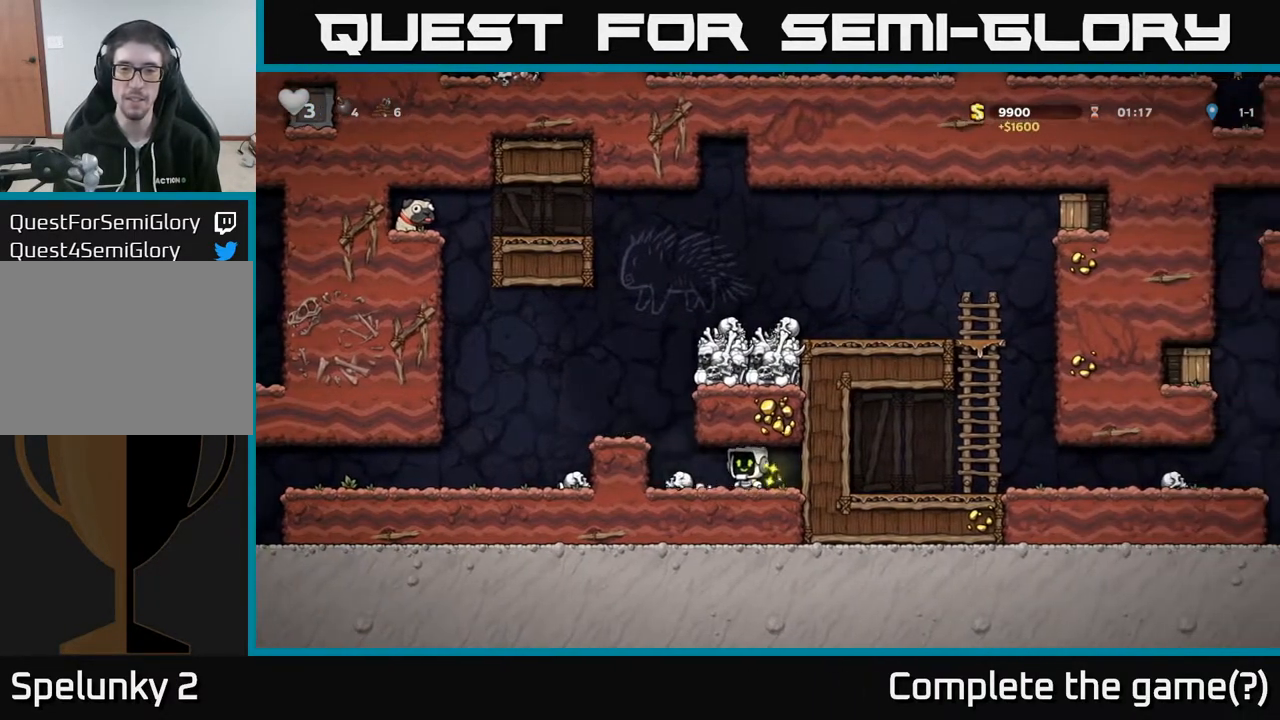
{"buttons": [], "left_stick": "center", "right_stick": "center", "events": [[150, "A", "down"], [250, "A", "up"], [350, "DPAD_LEFT", "up"]]}
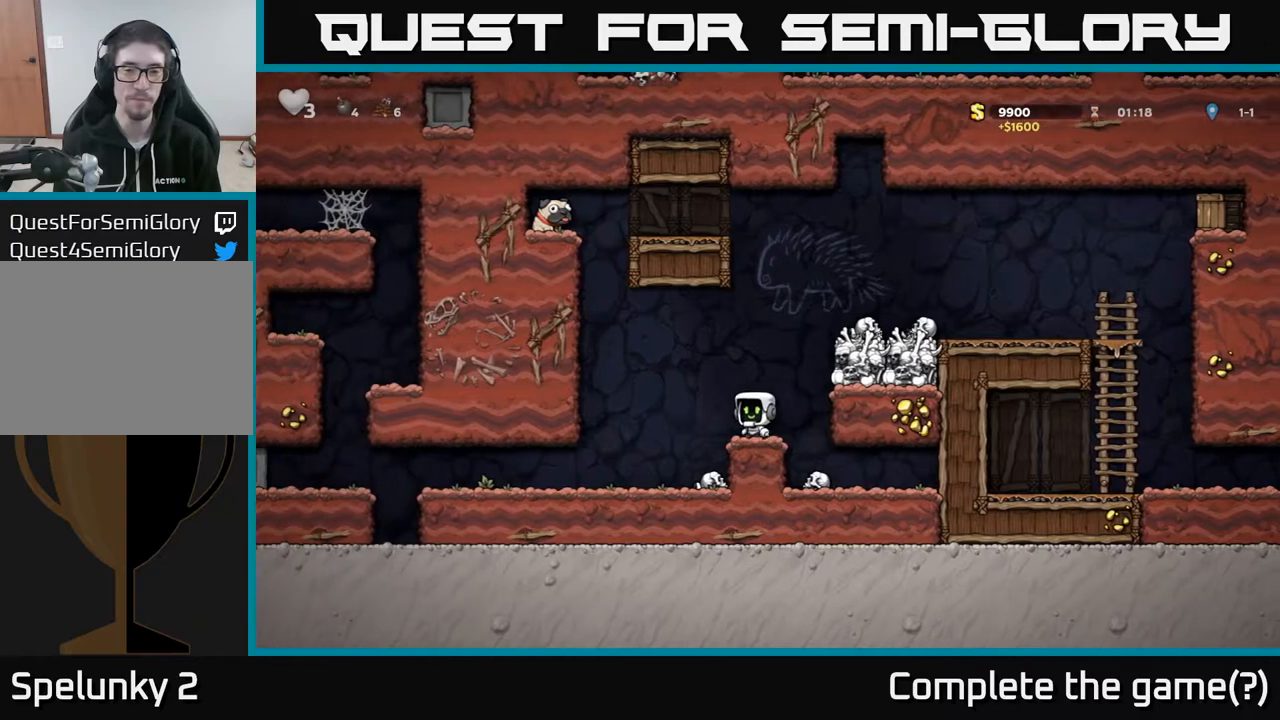
{"buttons": ["A", "DPAD_RIGHT"], "left_stick": "center", "right_stick": "center", "events": [[33, "DPAD_RIGHT", "down"], [67, "A", "down"], [283, "A", "up"], [383, "A", "down"]]}
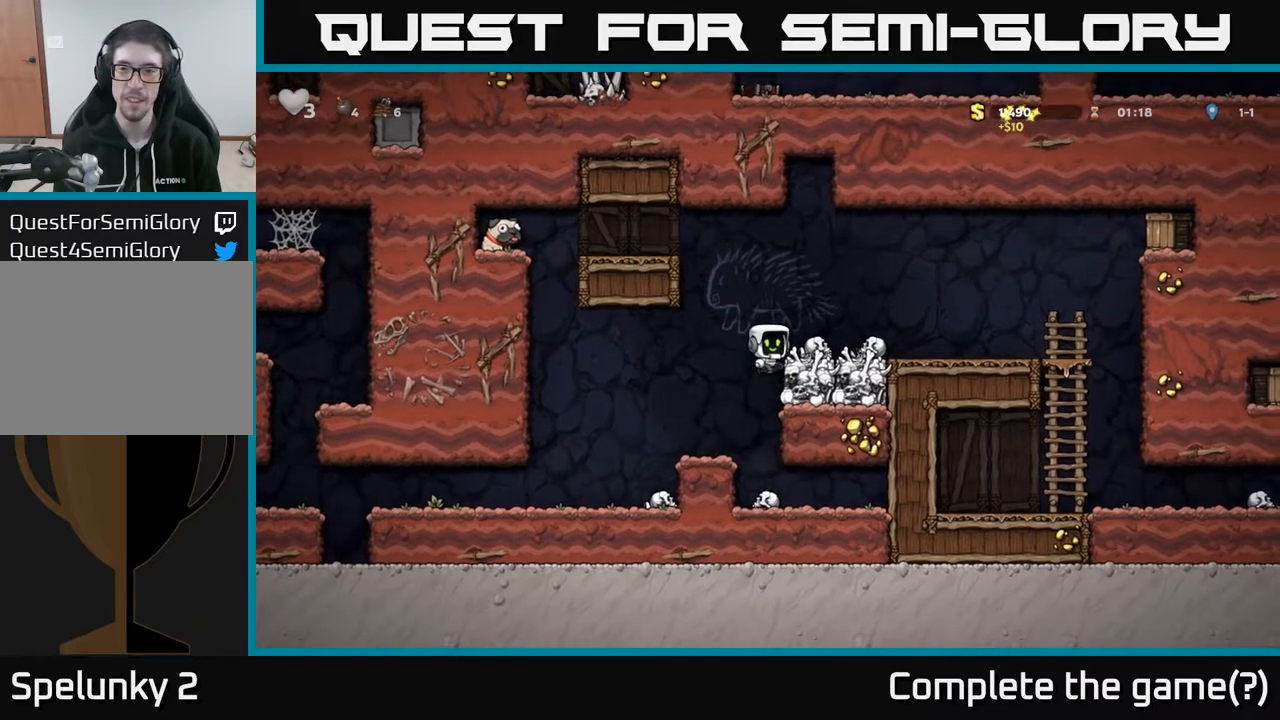
{"buttons": ["DPAD_RIGHT"], "left_stick": "center", "right_stick": "center", "events": [[50, "A", "up"]]}
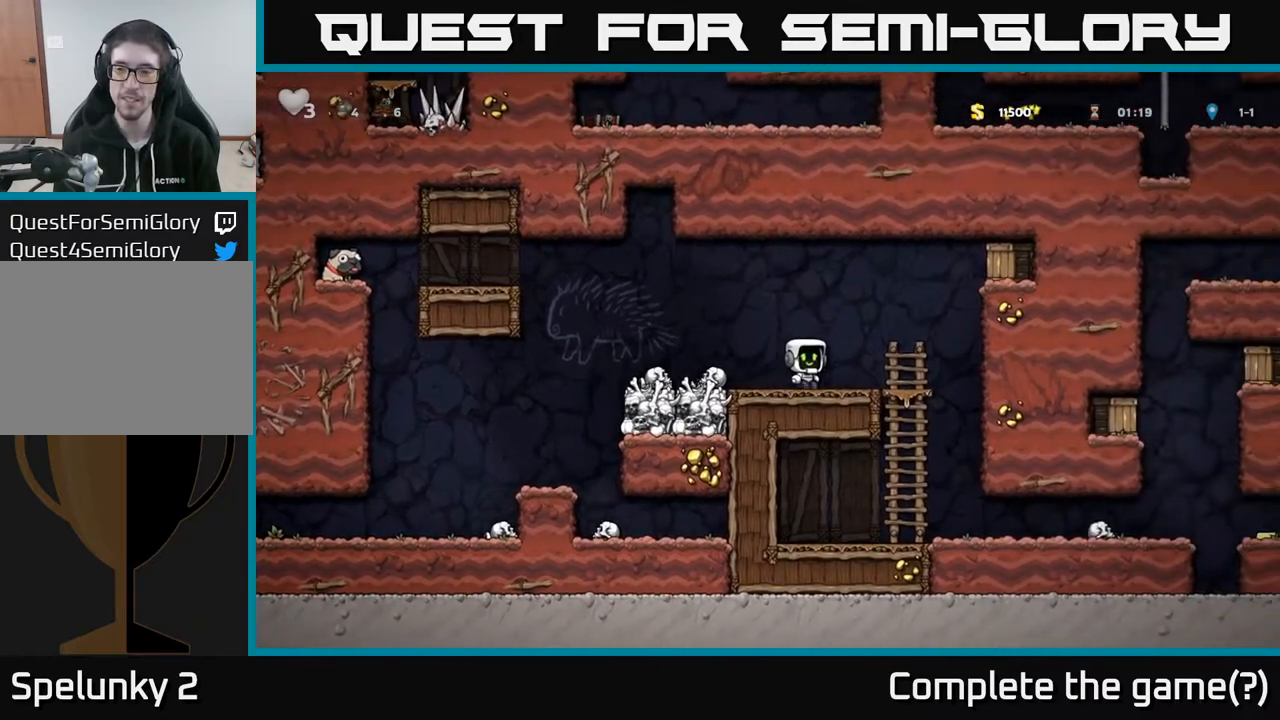
{"buttons": ["A", "DPAD_RIGHT"], "left_stick": "center", "right_stick": "center", "events": [[167, "A", "down"], [367, "A", "up"], [500, "A", "down"]]}
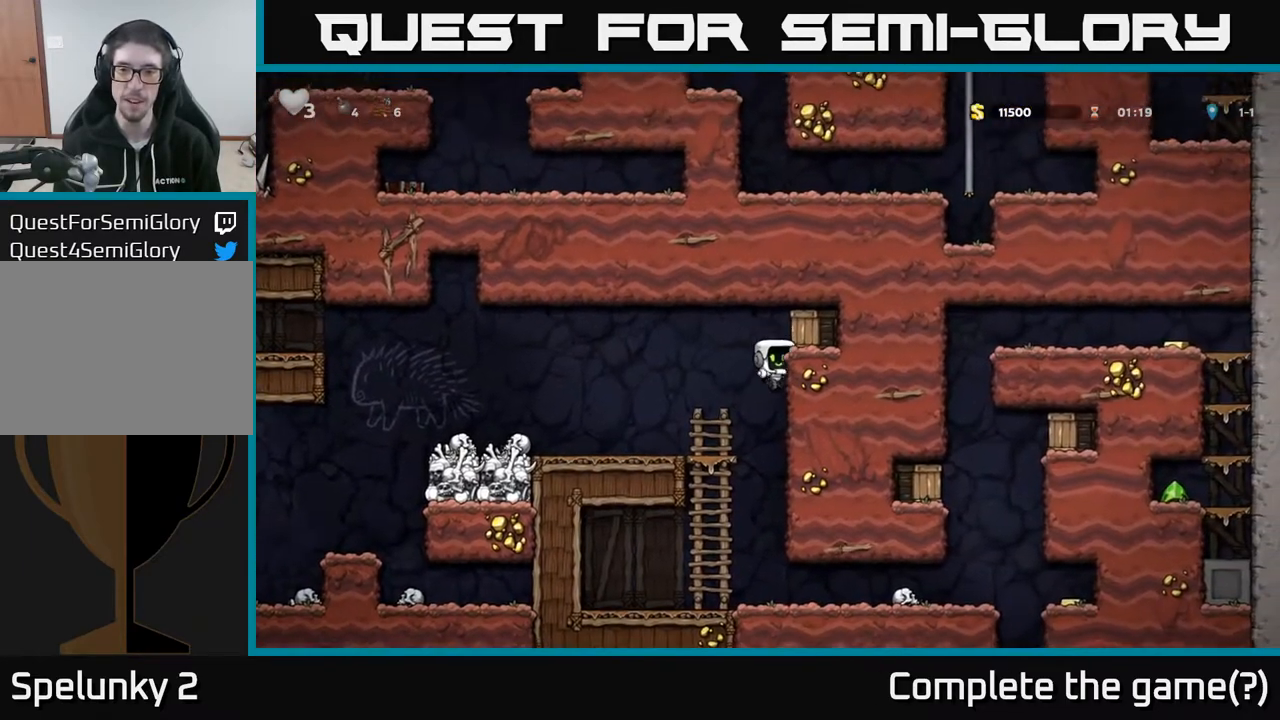
{"buttons": [], "left_stick": "center", "right_stick": "center", "events": [[33, "X", "down"], [150, "X", "up"], [183, "A", "up"], [233, "DPAD_RIGHT", "up"]]}
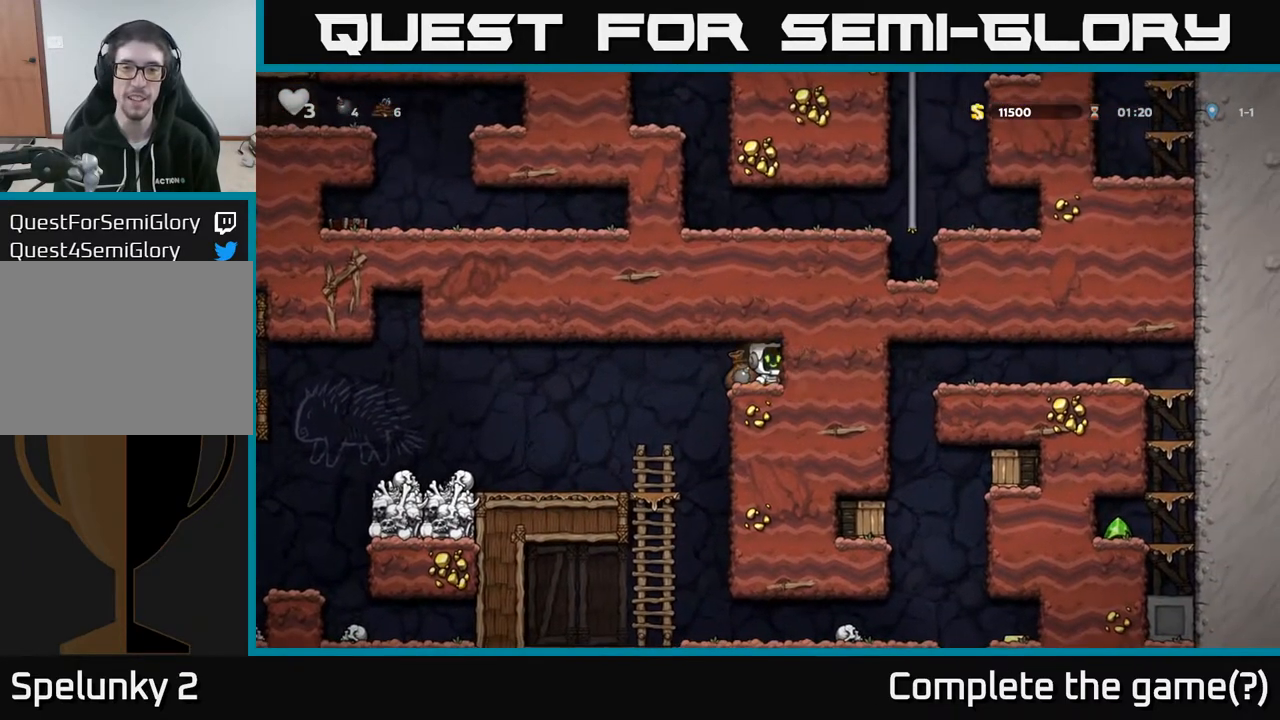
{"buttons": [], "left_stick": "center", "right_stick": "center", "events": [[50, "DPAD_LEFT", "down"], [450, "DPAD_LEFT", "up"]]}
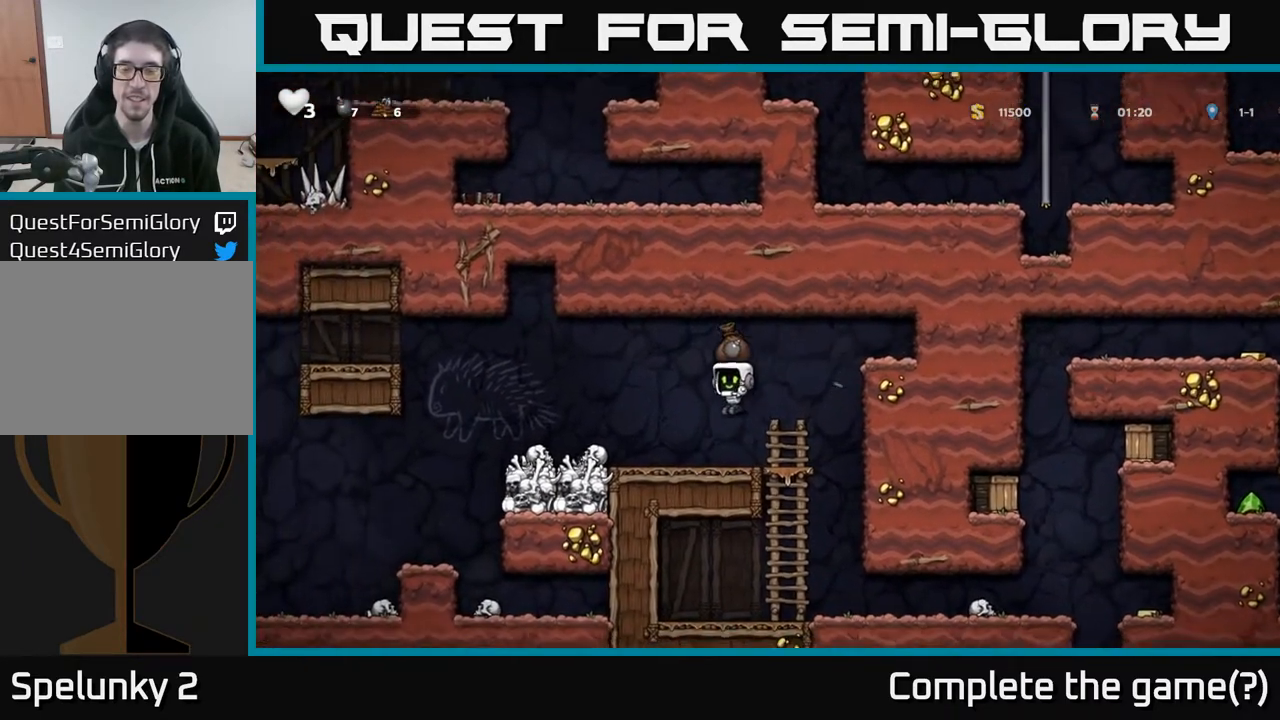
{"buttons": [], "left_stick": "center", "right_stick": "center", "events": [[67, "DPAD_RIGHT", "down"], [350, "DPAD_RIGHT", "up"]]}
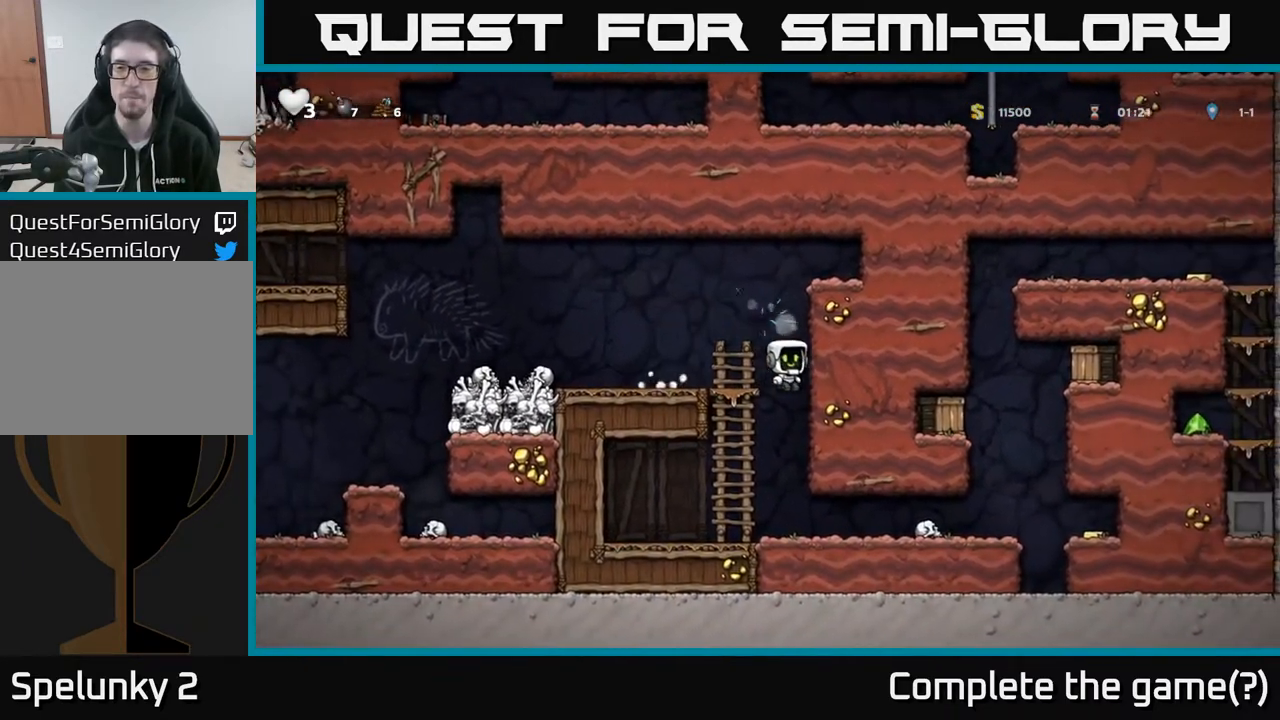
{"buttons": ["DPAD_RIGHT"], "left_stick": "center", "right_stick": "center", "events": [[283, "DPAD_RIGHT", "down"], [350, "X", "down"], [450, "X", "up"]]}
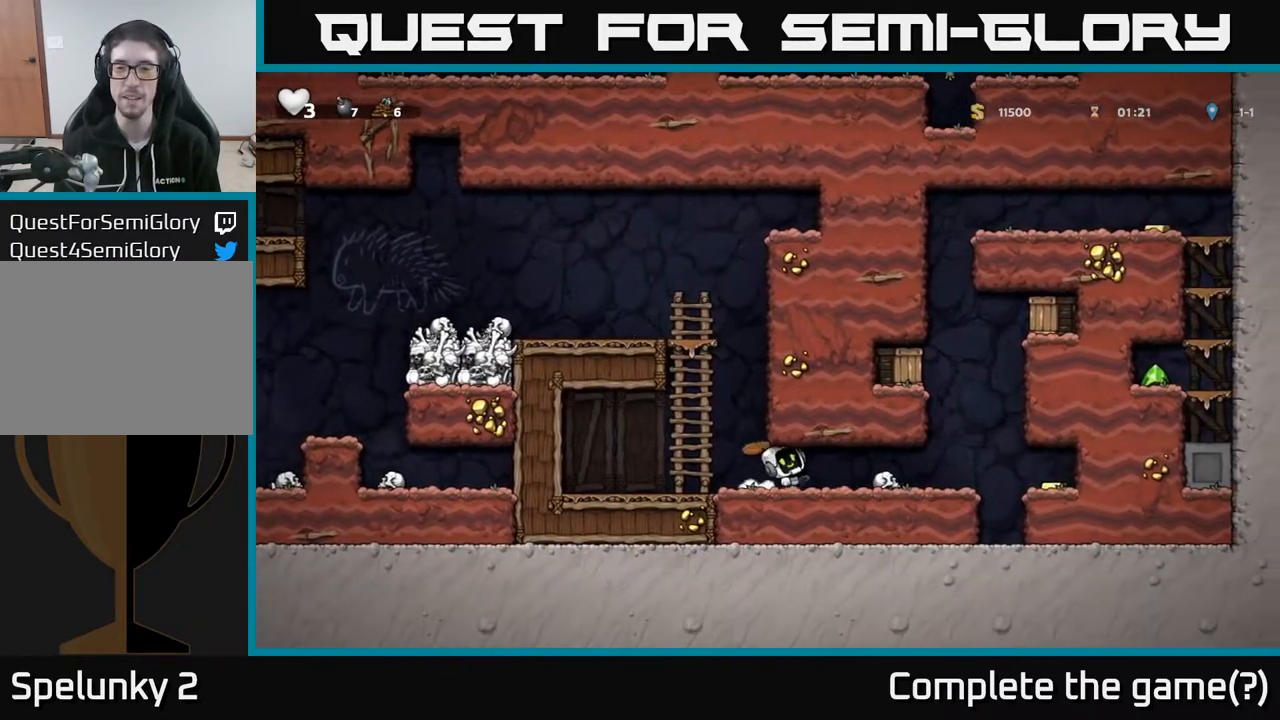
{"buttons": ["DPAD_RIGHT"], "left_stick": "center", "right_stick": "center", "events": []}
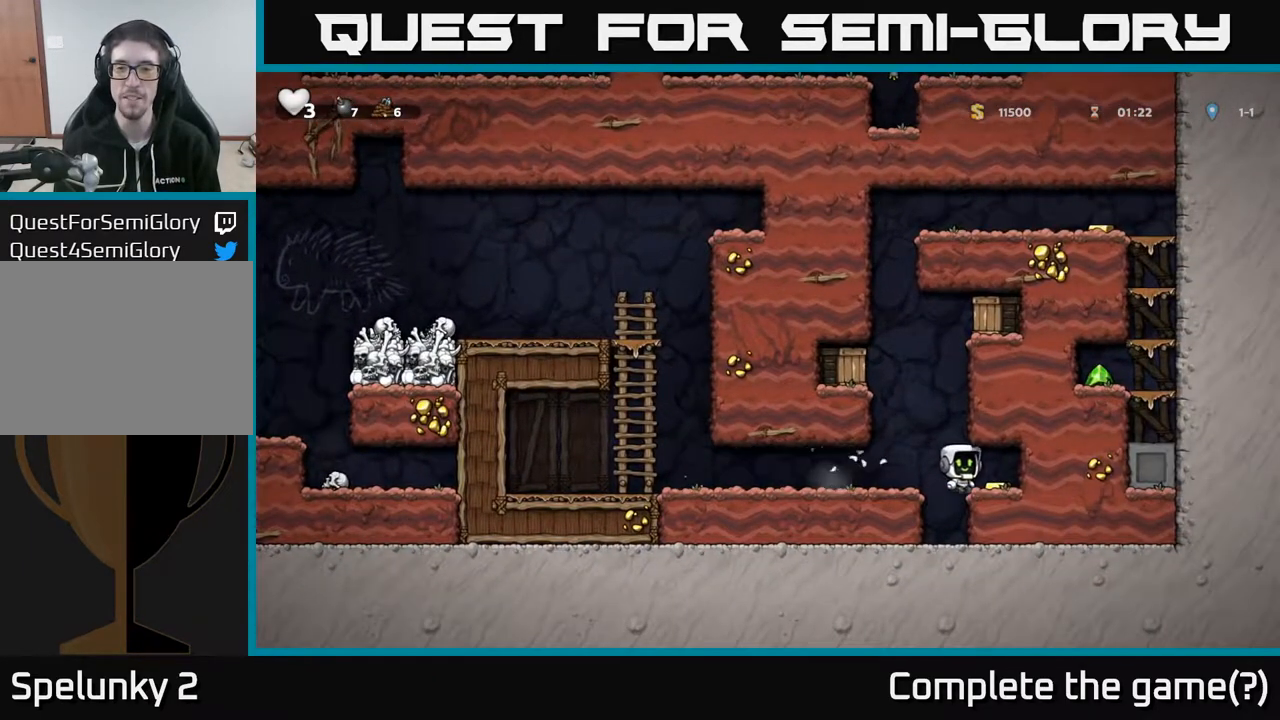
{"buttons": ["A", "DPAD_LEFT"], "left_stick": "center", "right_stick": "center", "events": [[167, "DPAD_RIGHT", "up"], [200, "DPAD_LEFT", "down"], [367, "A", "down"]]}
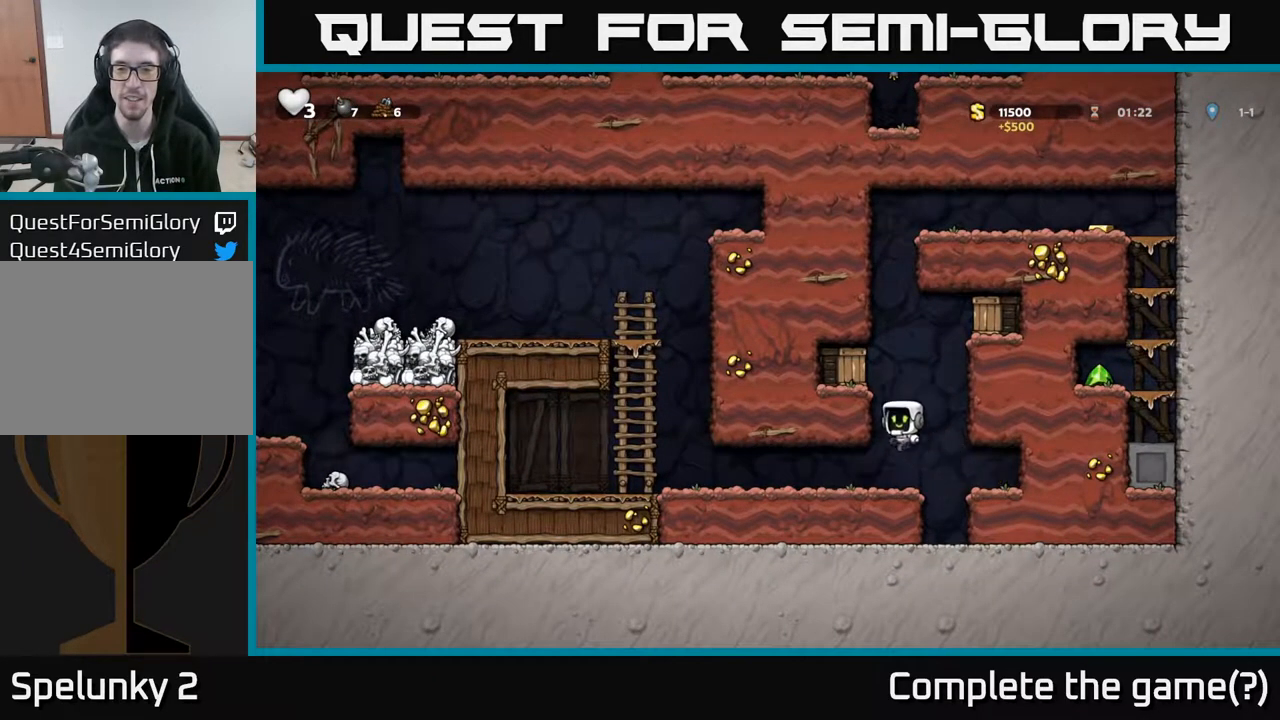
{"buttons": ["DPAD_LEFT"], "left_stick": "center", "right_stick": "center", "events": [[67, "A", "up"], [233, "A", "down"], [267, "X", "down"], [350, "X", "up"], [367, "A", "up"]]}
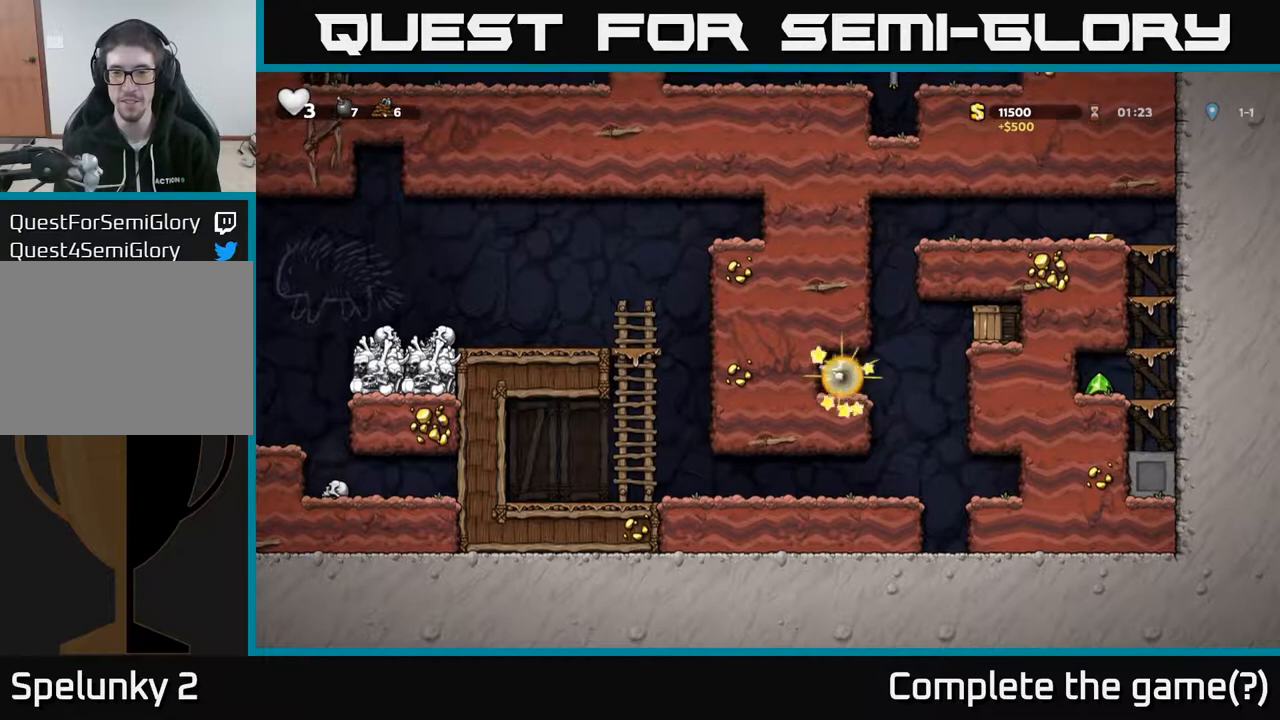
{"buttons": ["DPAD_RIGHT"], "left_stick": "center", "right_stick": "center", "events": [[150, "DPAD_LEFT", "up"], [500, "DPAD_RIGHT", "down"]]}
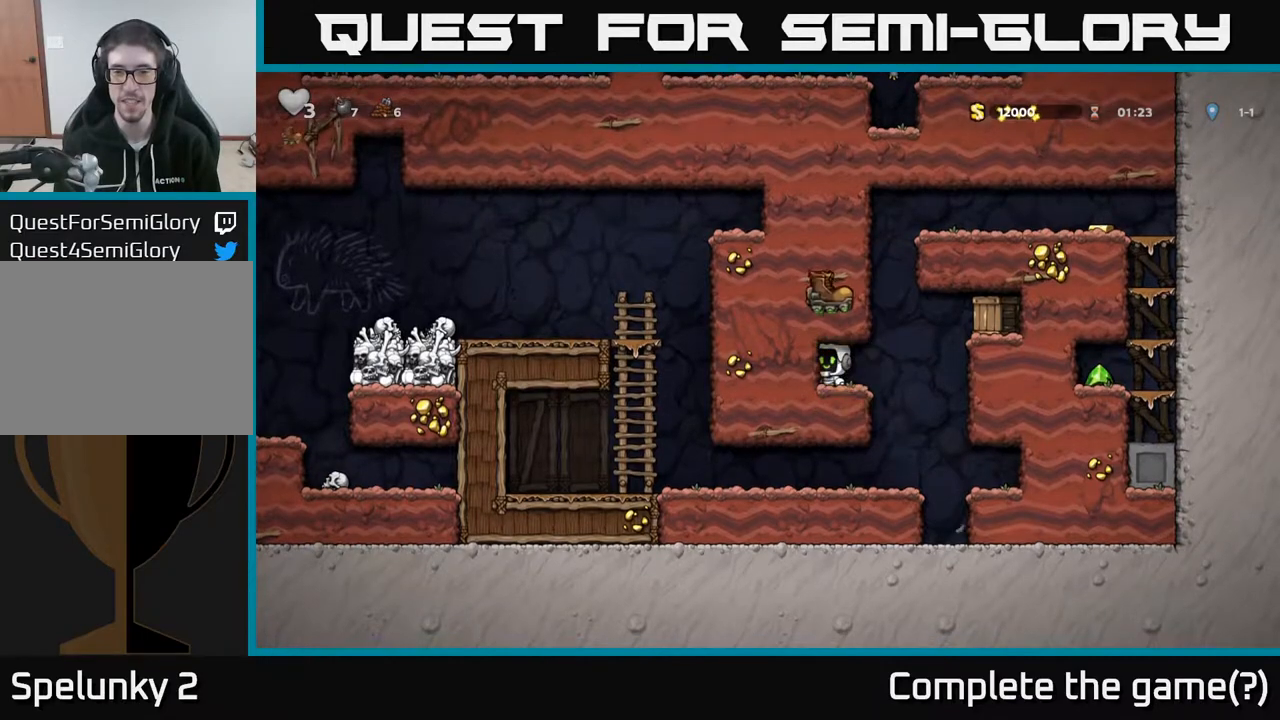
{"buttons": ["DPAD_RIGHT"], "left_stick": "center", "right_stick": "center", "events": [[183, "A", "down"], [217, "X", "down"], [350, "X", "up"], [400, "A", "up"]]}
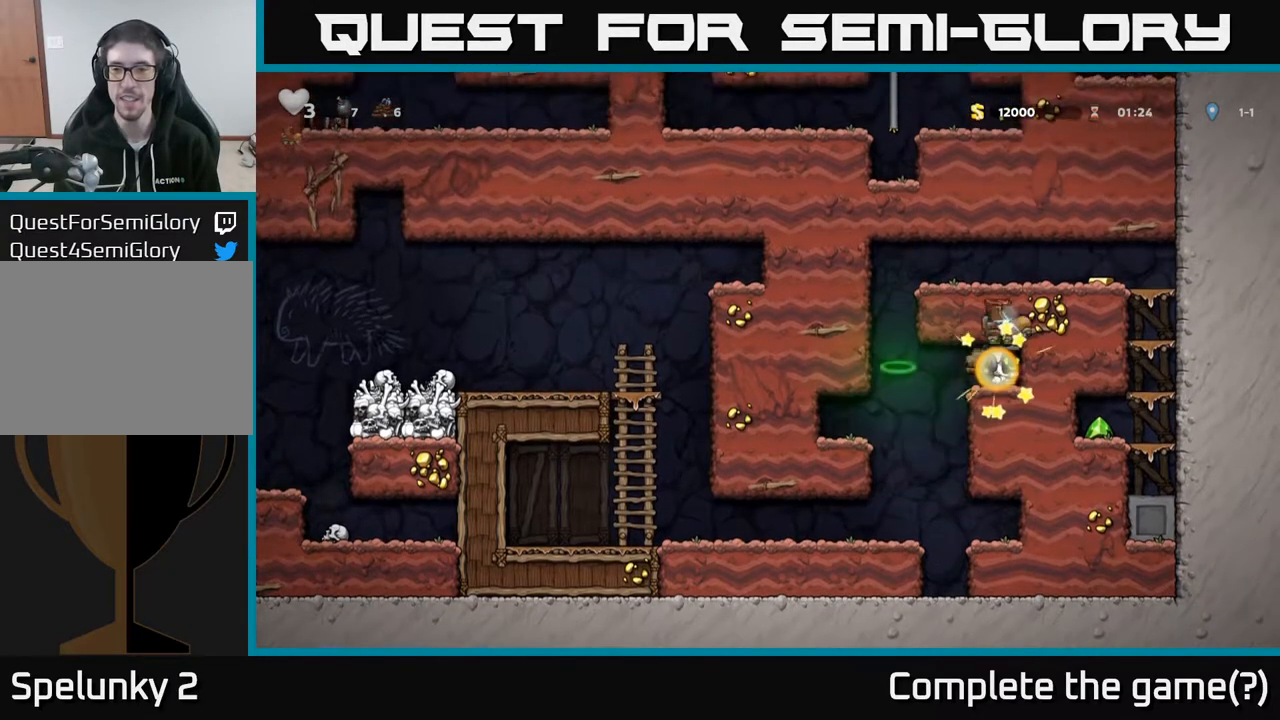
{"buttons": ["DPAD_LEFT"], "left_stick": "center", "right_stick": "center", "events": [[100, "DPAD_RIGHT", "up"], [383, "DPAD_LEFT", "down"]]}
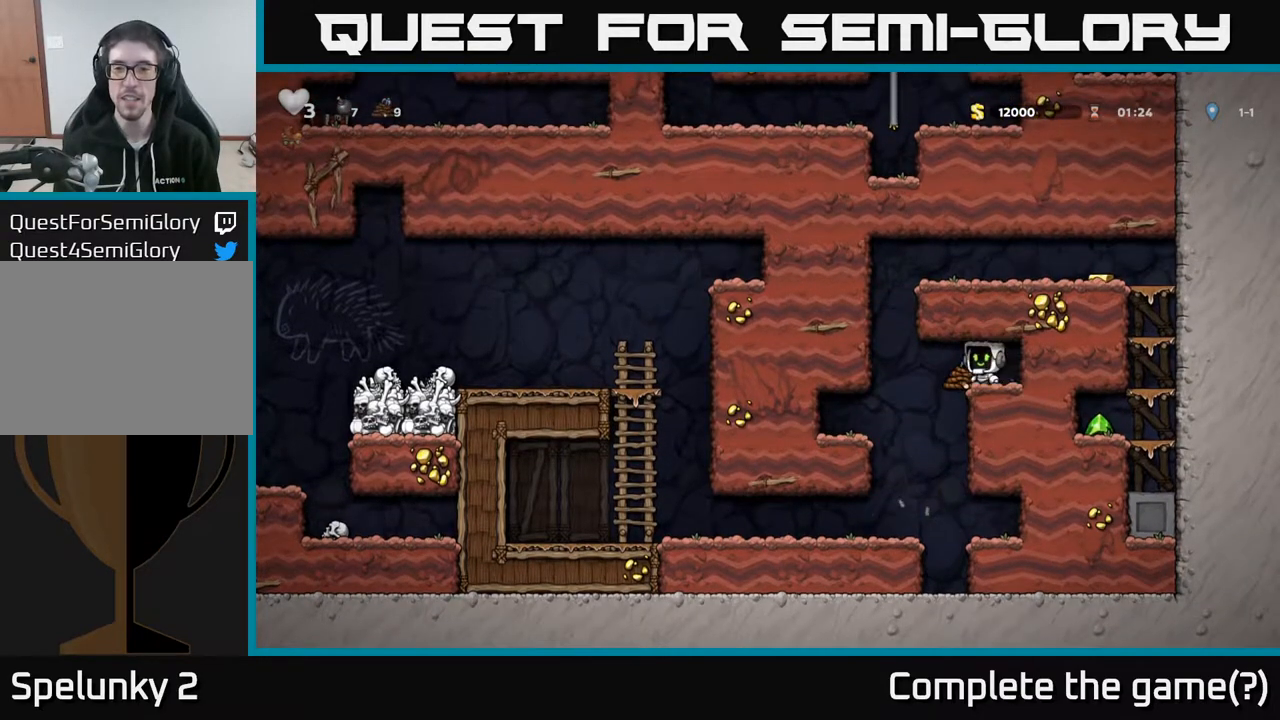
{"buttons": ["DPAD_LEFT"], "left_stick": "center", "right_stick": "center", "events": [[300, "DPAD_LEFT", "up"], [333, "DPAD_LEFT", "down"]]}
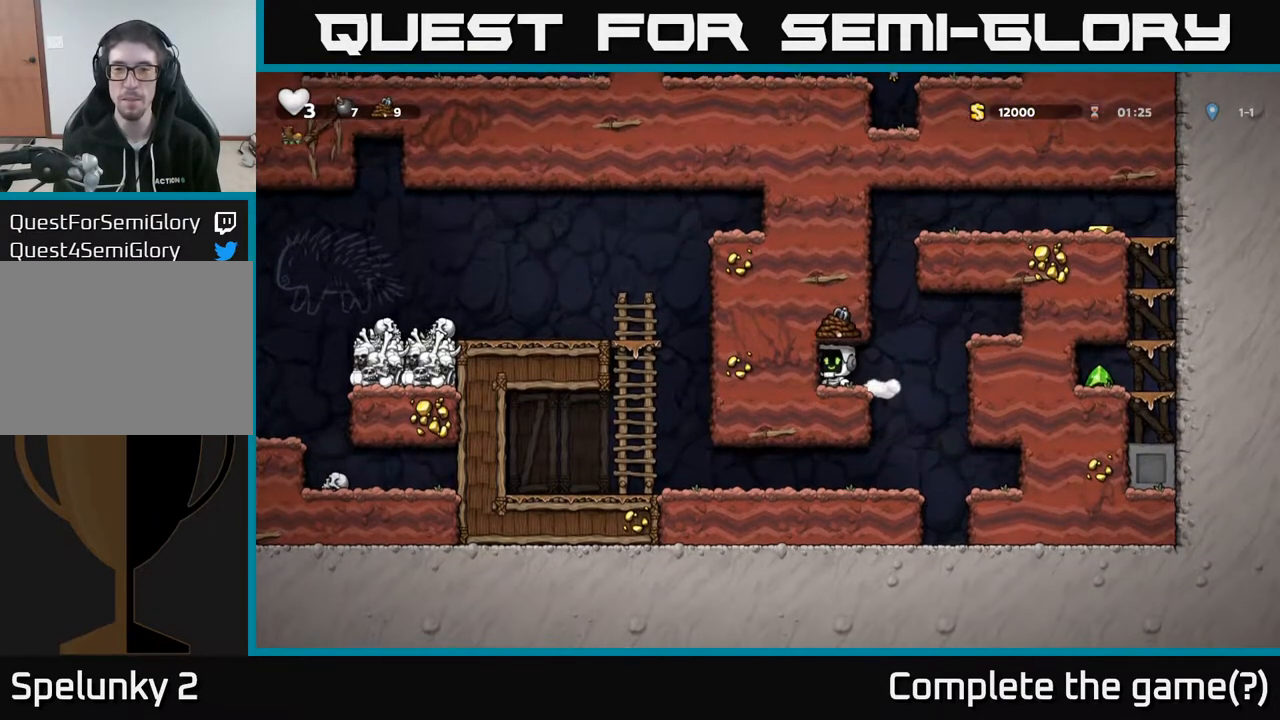
{"buttons": ["A", "DPAD_LEFT"], "left_stick": "center", "right_stick": "center", "events": [[50, "DPAD_LEFT", "up"], [200, "DPAD_RIGHT", "down"], [350, "A", "down"], [383, "DPAD_RIGHT", "up"], [417, "DPAD_LEFT", "down"]]}
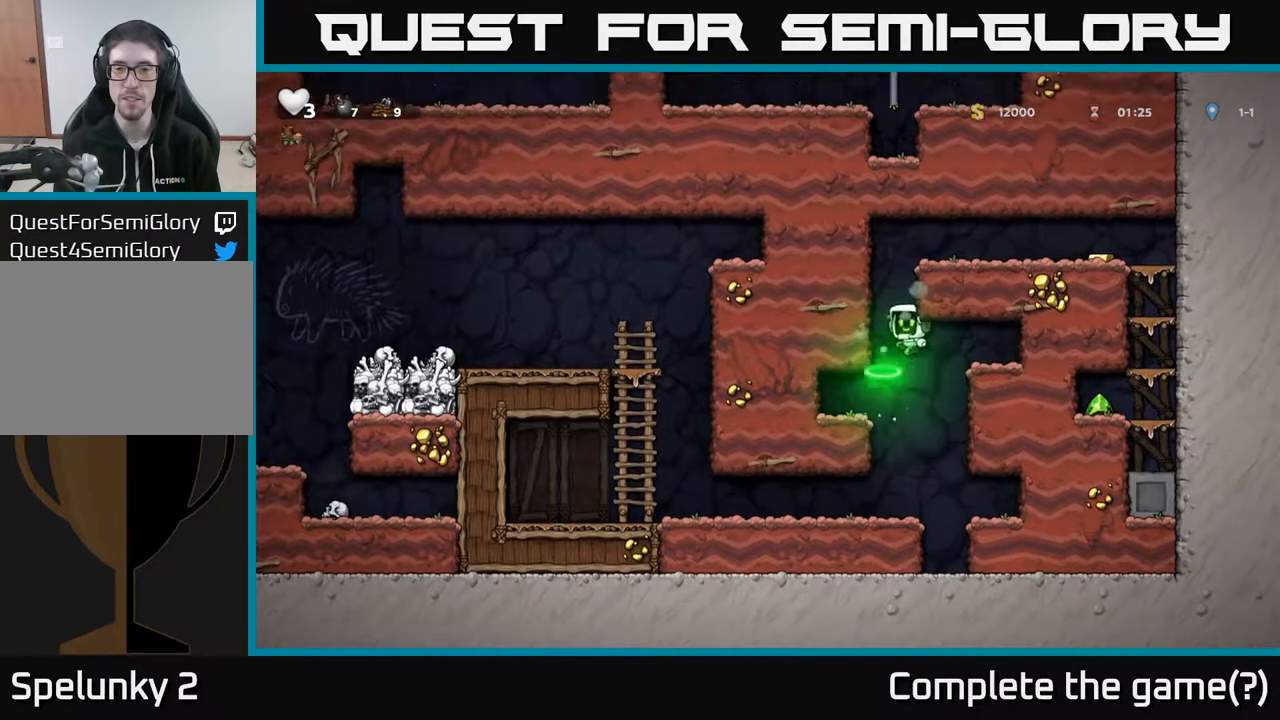
{"buttons": [], "left_stick": "center", "right_stick": "center", "events": [[67, "DPAD_LEFT", "up"], [117, "DPAD_RIGHT", "down"], [300, "A", "up"], [300, "DPAD_RIGHT", "up"], [350, "DPAD_LEFT", "down"], [467, "DPAD_LEFT", "up"]]}
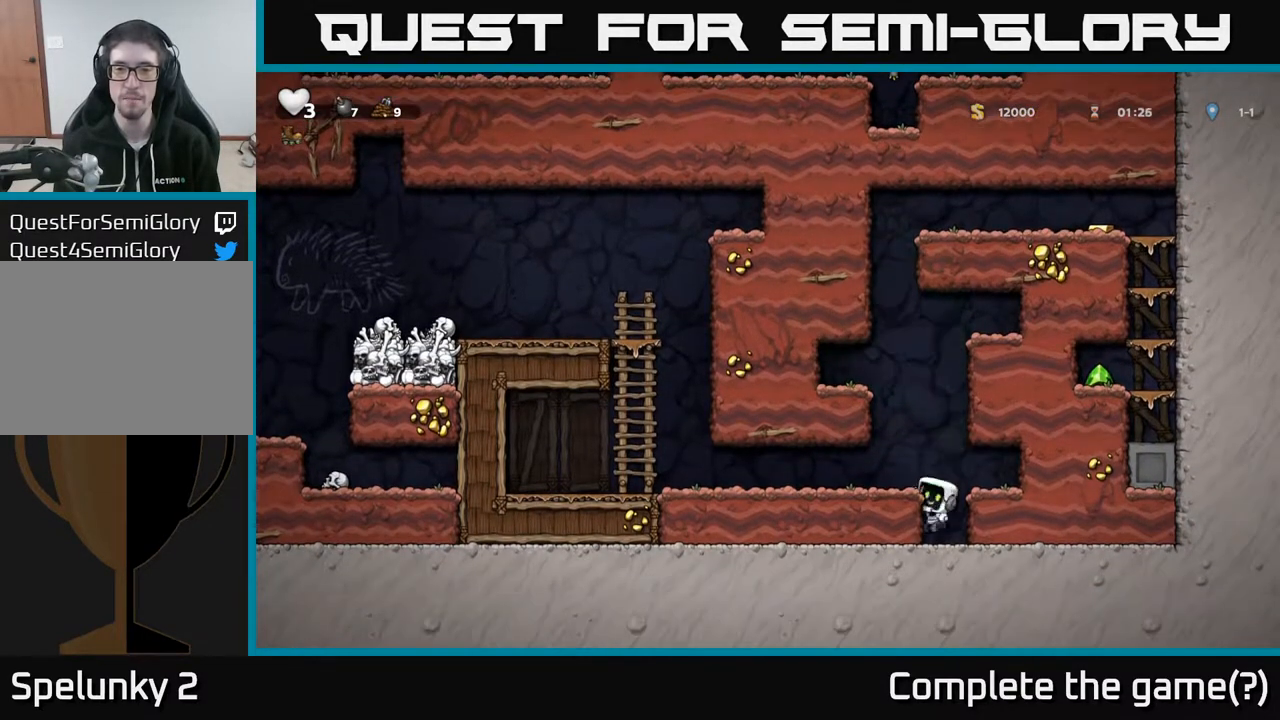
{"buttons": ["DPAD_LEFT"], "left_stick": "center", "right_stick": "center", "events": [[33, "A", "down"], [233, "DPAD_LEFT", "down"], [383, "A", "up"]]}
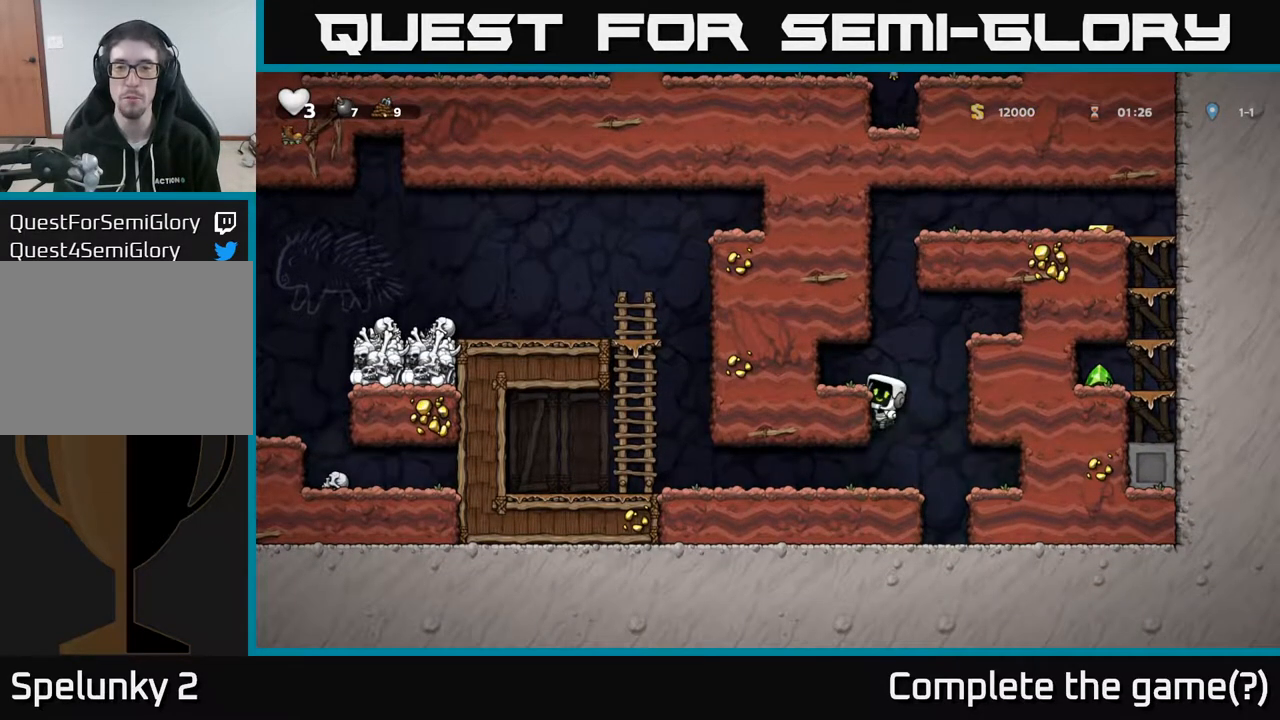
{"buttons": ["DPAD_RIGHT"], "left_stick": "center", "right_stick": "center", "events": [[50, "A", "down"], [133, "A", "up"], [233, "DPAD_LEFT", "up"], [467, "DPAD_RIGHT", "down"]]}
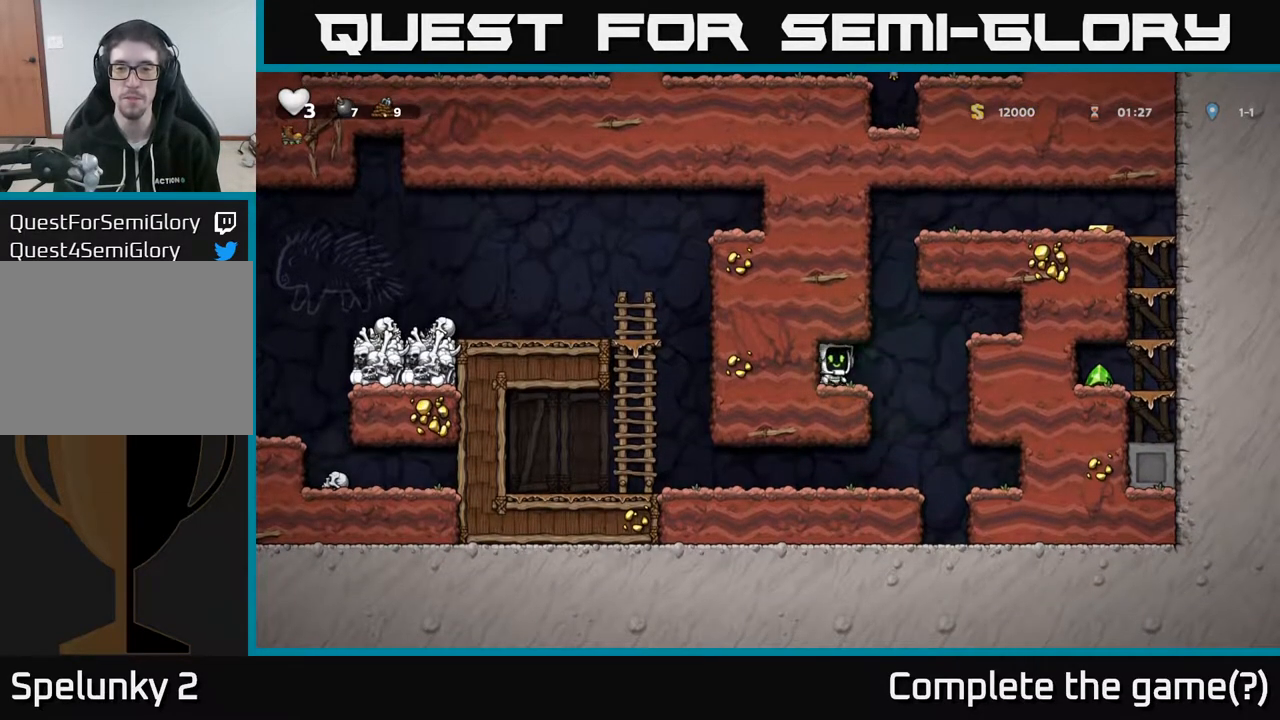
{"buttons": ["DPAD_LEFT"], "left_stick": "center", "right_stick": "center", "events": [[83, "A", "down"], [117, "DPAD_RIGHT", "up"], [133, "DPAD_LEFT", "down"], [350, "DPAD_LEFT", "up"], [467, "A", "up"], [467, "DPAD_LEFT", "down"]]}
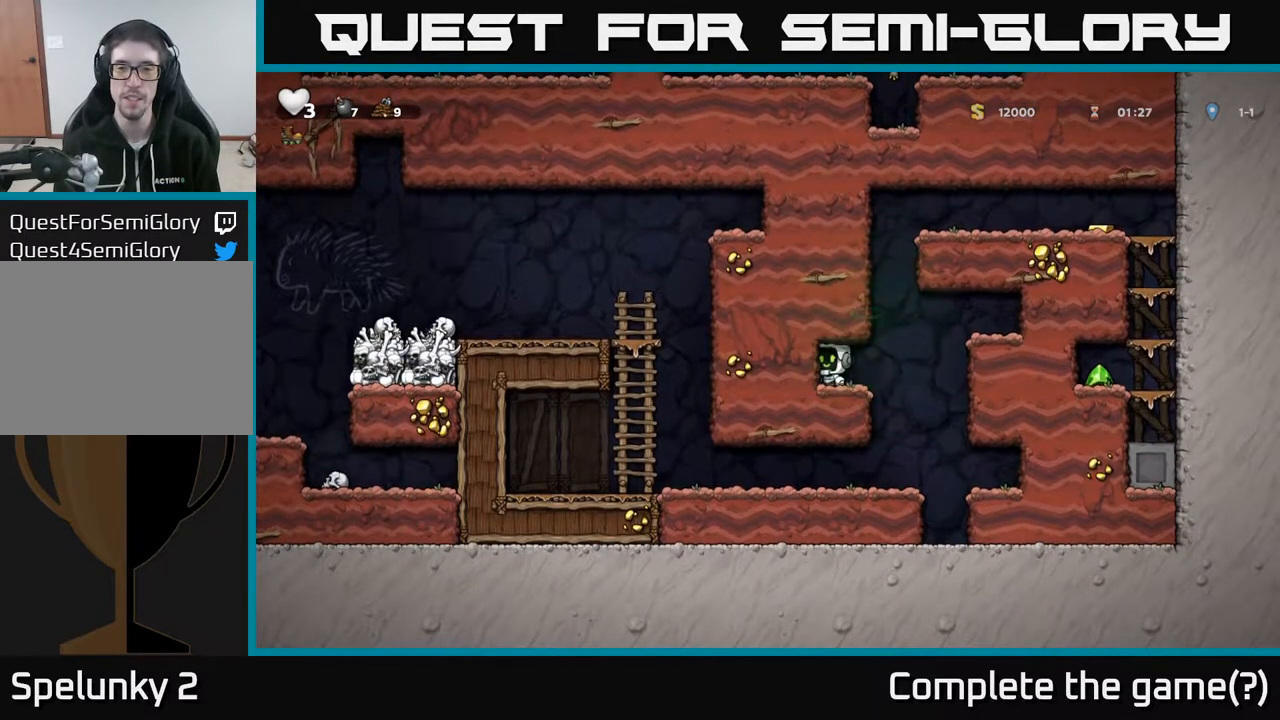
{"buttons": ["A", "DPAD_LEFT"], "left_stick": "center", "right_stick": "center", "events": [[83, "DPAD_LEFT", "up"], [250, "DPAD_RIGHT", "down"], [417, "A", "down"], [433, "DPAD_RIGHT", "up"], [450, "DPAD_LEFT", "down"]]}
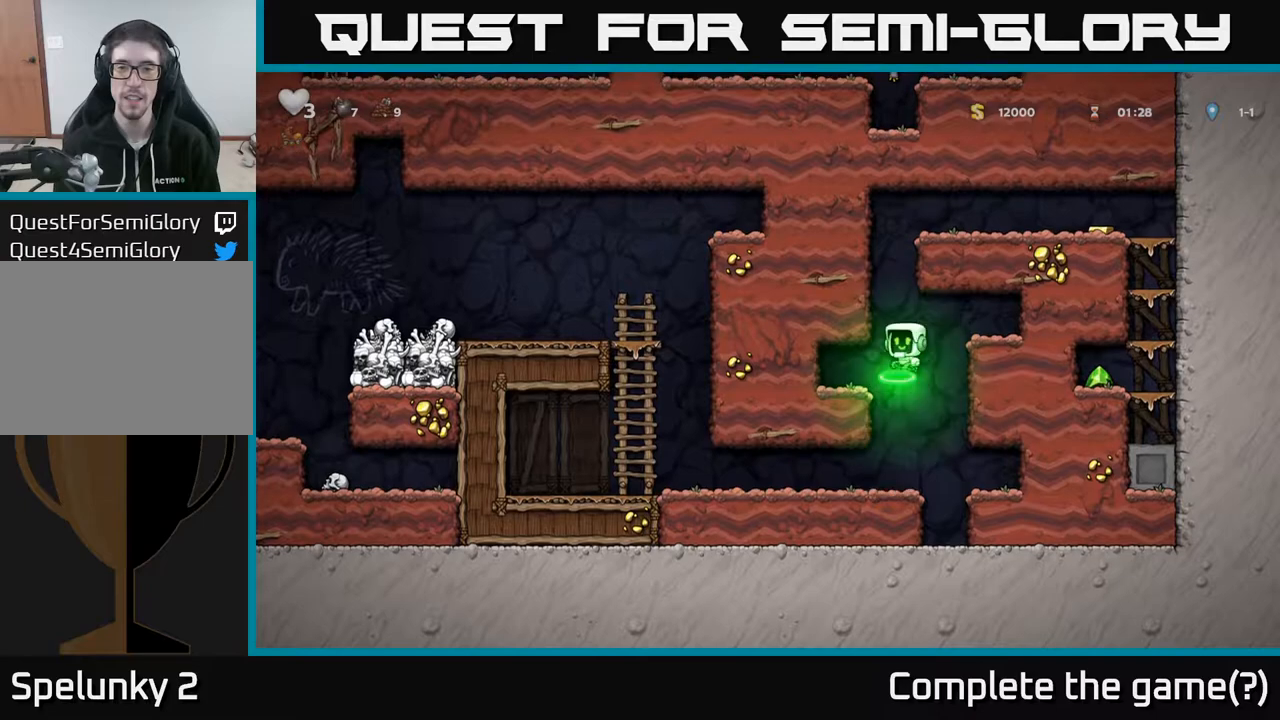
{"buttons": ["A", "DPAD_RIGHT"], "left_stick": "center", "right_stick": "center", "events": [[167, "DPAD_LEFT", "up"], [200, "DPAD_RIGHT", "down"], [383, "A", "up"], [467, "A", "down"]]}
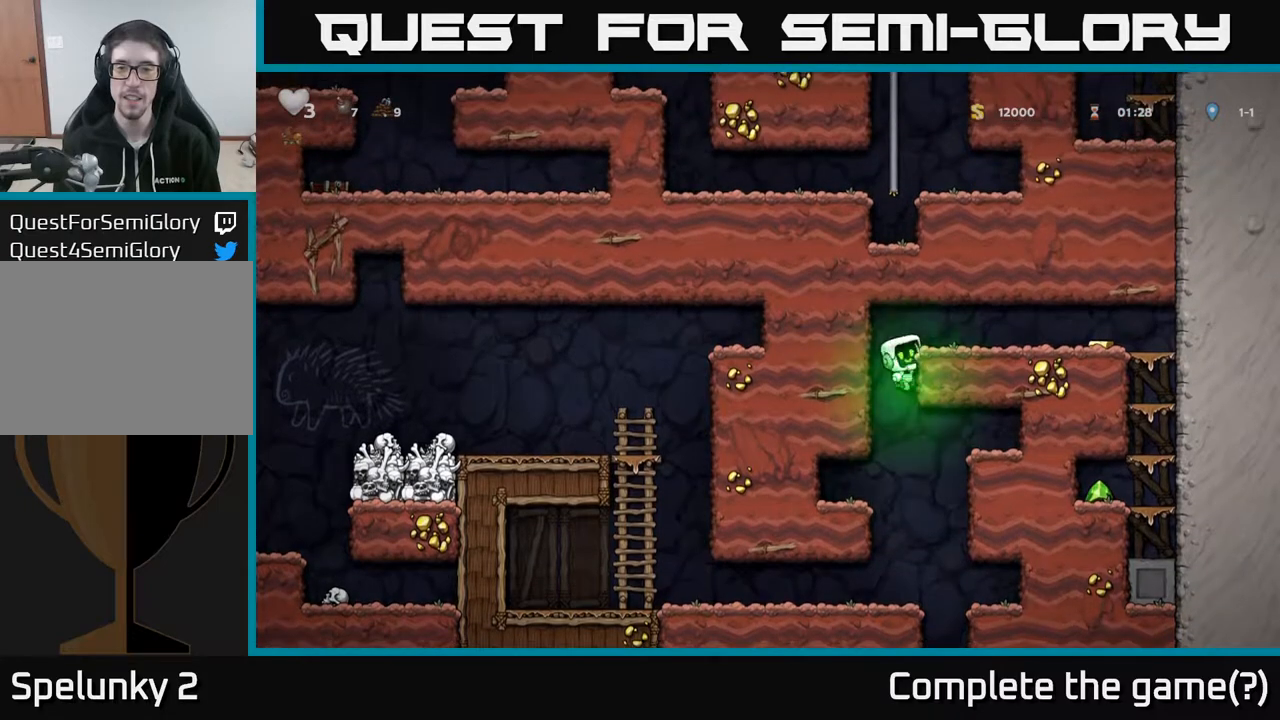
{"buttons": ["DPAD_RIGHT"], "left_stick": "center", "right_stick": "center", "events": [[83, "A", "up"]]}
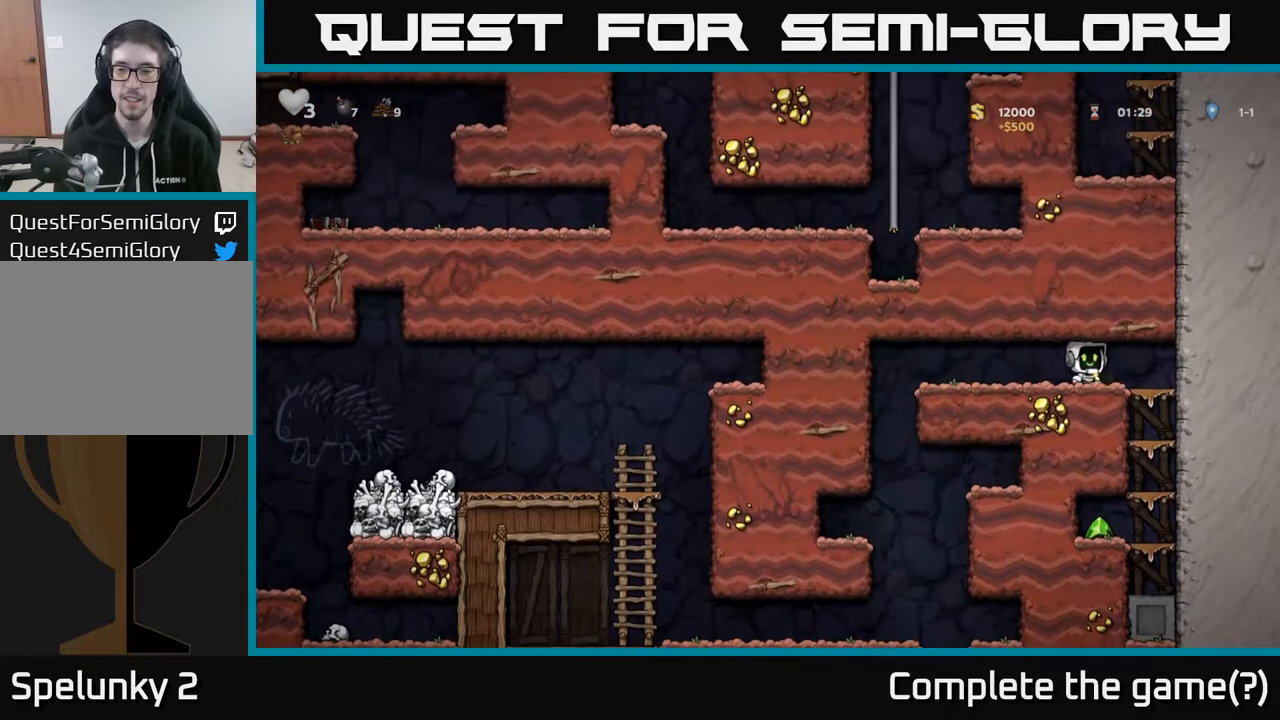
{"buttons": ["A", "DPAD_DOWN"], "left_stick": "center", "right_stick": "center", "events": [[83, "DPAD_DOWN", "down"], [117, "DPAD_RIGHT", "up"], [167, "A", "down"], [300, "A", "up"], [483, "A", "down"]]}
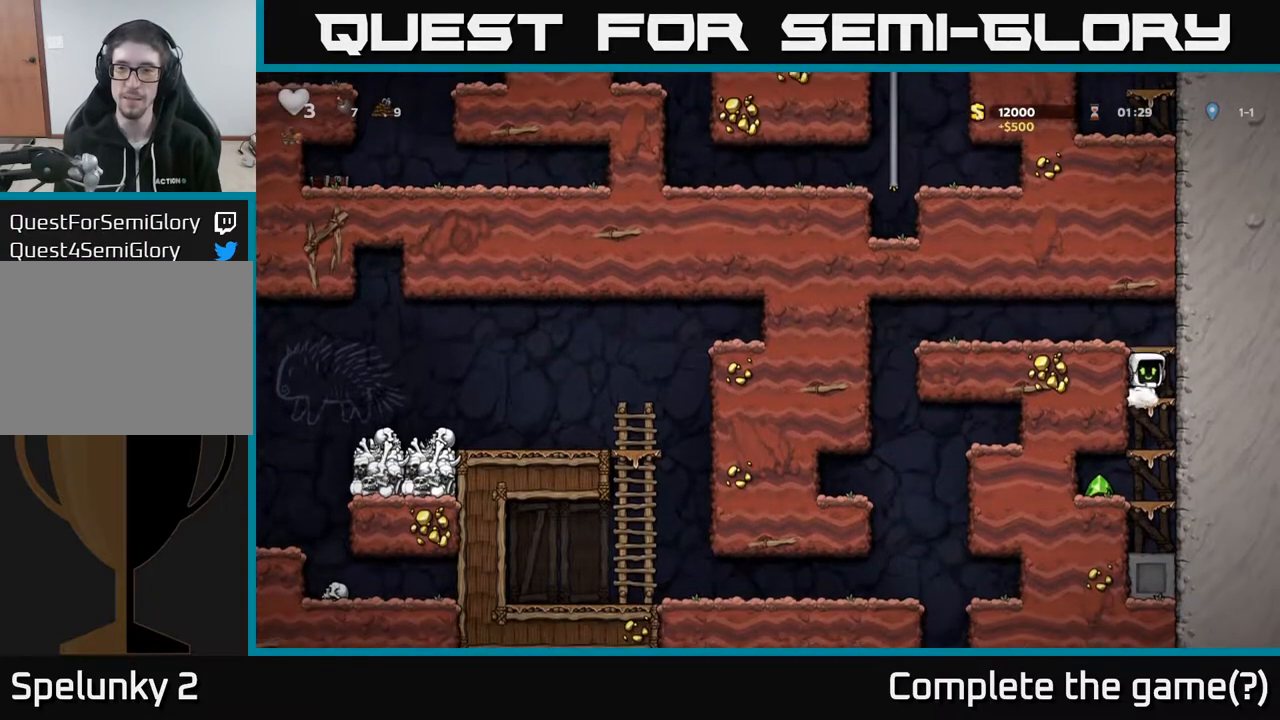
{"buttons": ["DPAD_DOWN"], "left_stick": "center", "right_stick": "center", "events": [[117, "A", "up"], [283, "A", "down"], [417, "A", "up"]]}
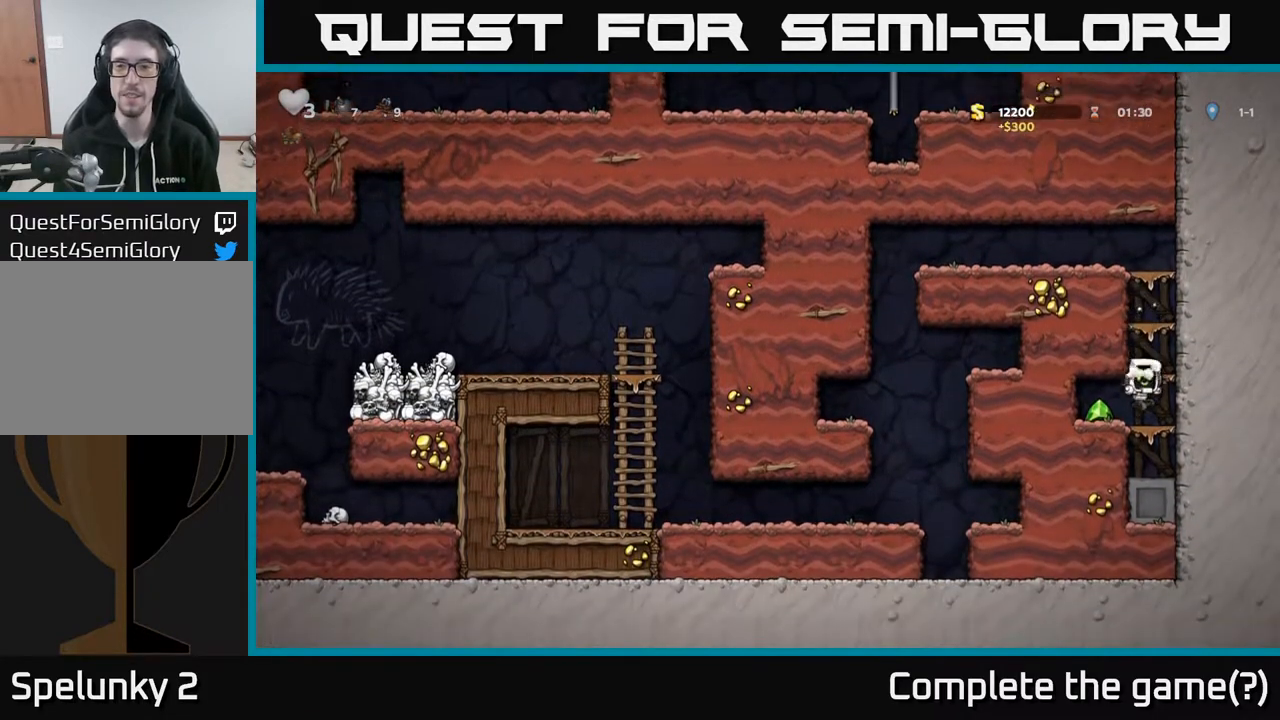
{"buttons": ["A", "DPAD_RIGHT"], "left_stick": "center", "right_stick": "center", "events": [[33, "DPAD_LEFT", "down"], [50, "DPAD_DOWN", "up"], [200, "DPAD_LEFT", "up"], [250, "DPAD_RIGHT", "down"], [417, "A", "down"]]}
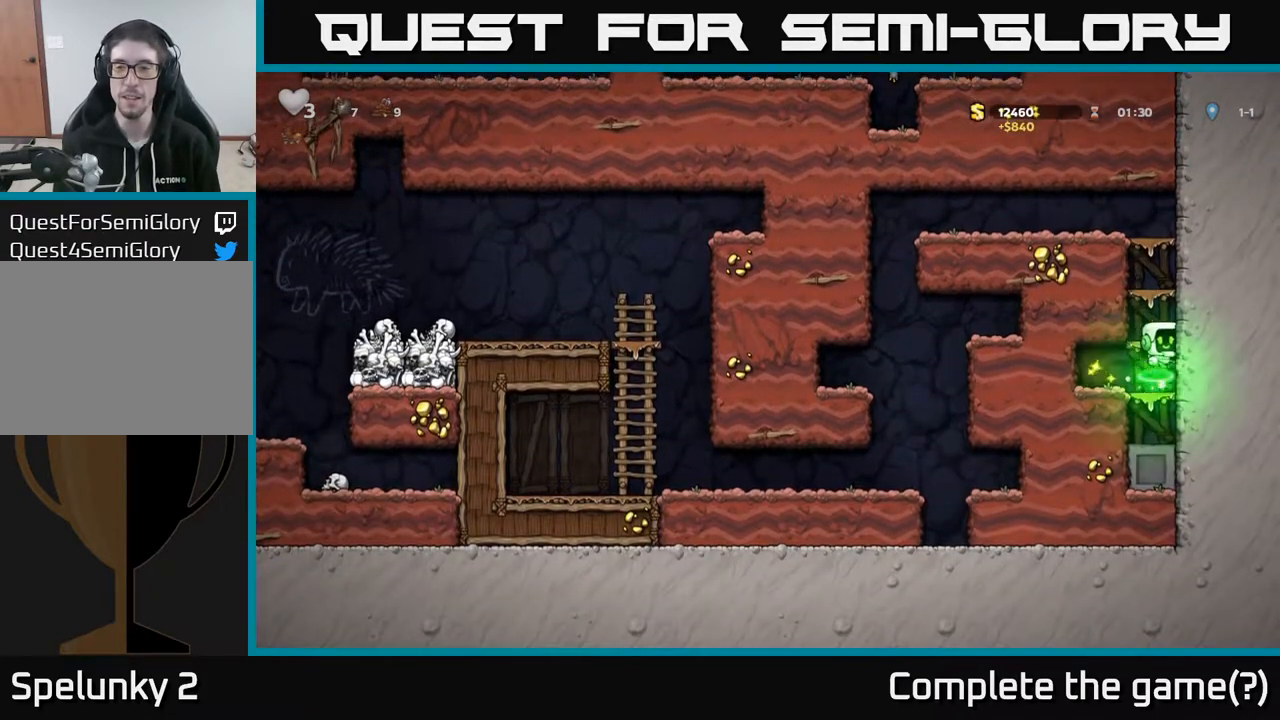
{"buttons": ["A", "DPAD_LEFT"], "left_stick": "center", "right_stick": "center", "events": [[17, "DPAD_RIGHT", "up"], [167, "DPAD_LEFT", "down"], [333, "A", "up"], [450, "A", "down"]]}
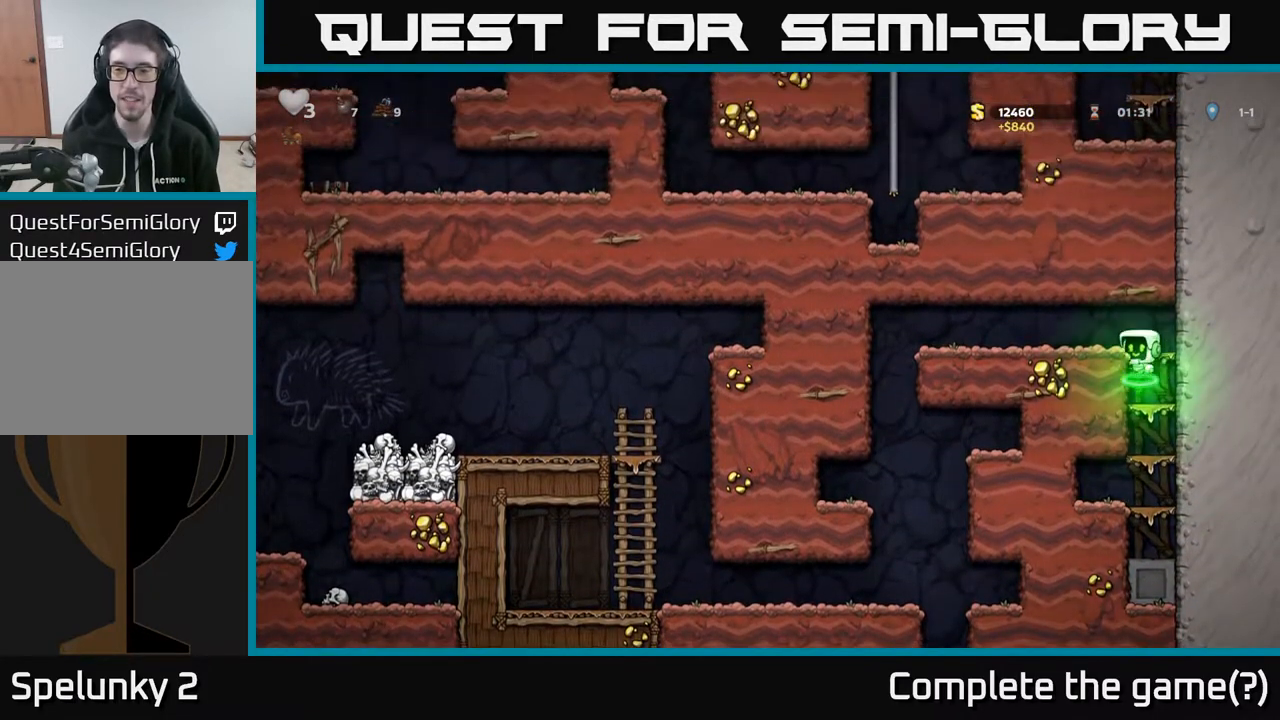
{"buttons": ["DPAD_LEFT"], "left_stick": "center", "right_stick": "center", "events": [[133, "A", "up"]]}